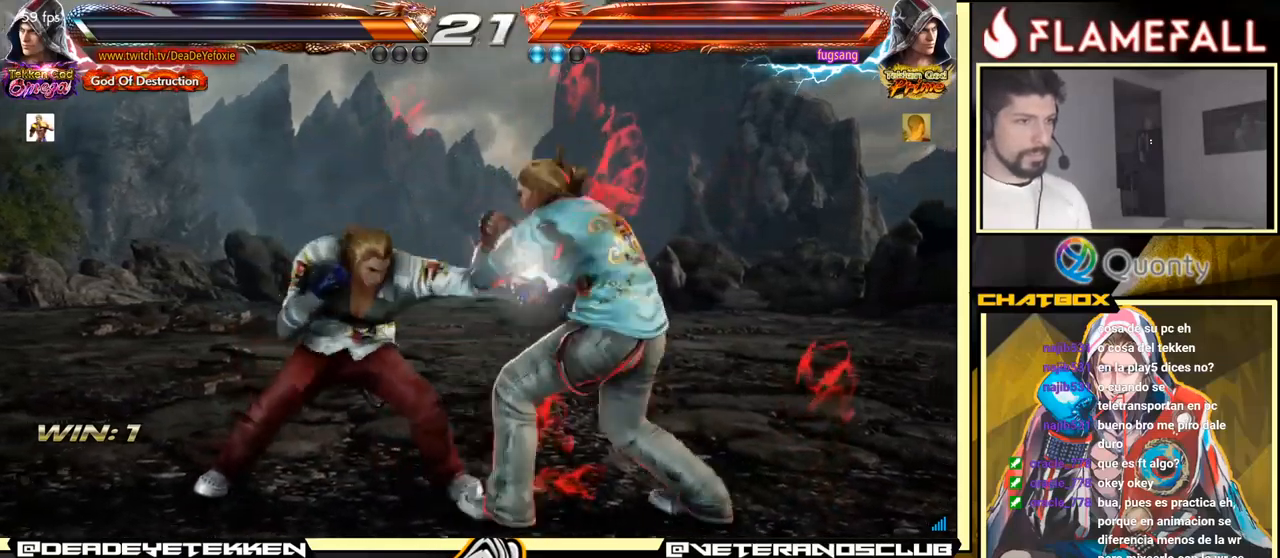
Gameplay with a controller (arcade stick); each line is a JSON object with the inputs held at the frame after it. "events" lists button and stick changes between this image and that frame as [ms after this image, input, new state], when the widget could be followed in between. Not read: L3 R3.
{"buttons": [], "left_stick": "down-right", "events": [[267, "left_stick", "down-right"], [283, "X", "down"], [383, "X", "up"]]}
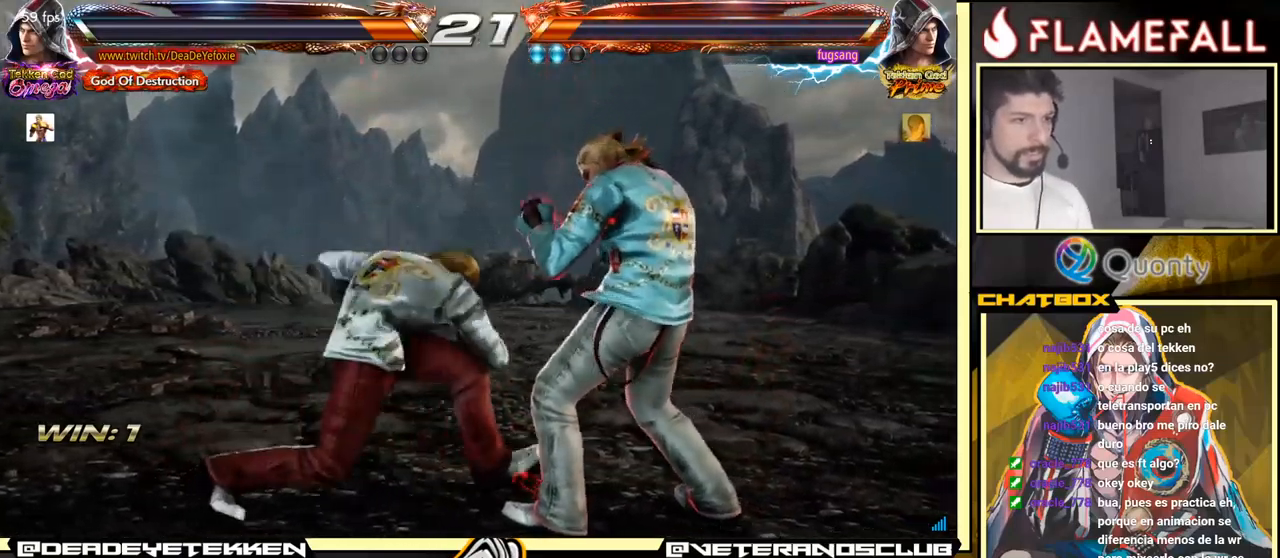
{"buttons": [], "left_stick": "right", "events": [[50, "left_stick", "left"], [283, "left_stick", "center"], [500, "left_stick", "right"]]}
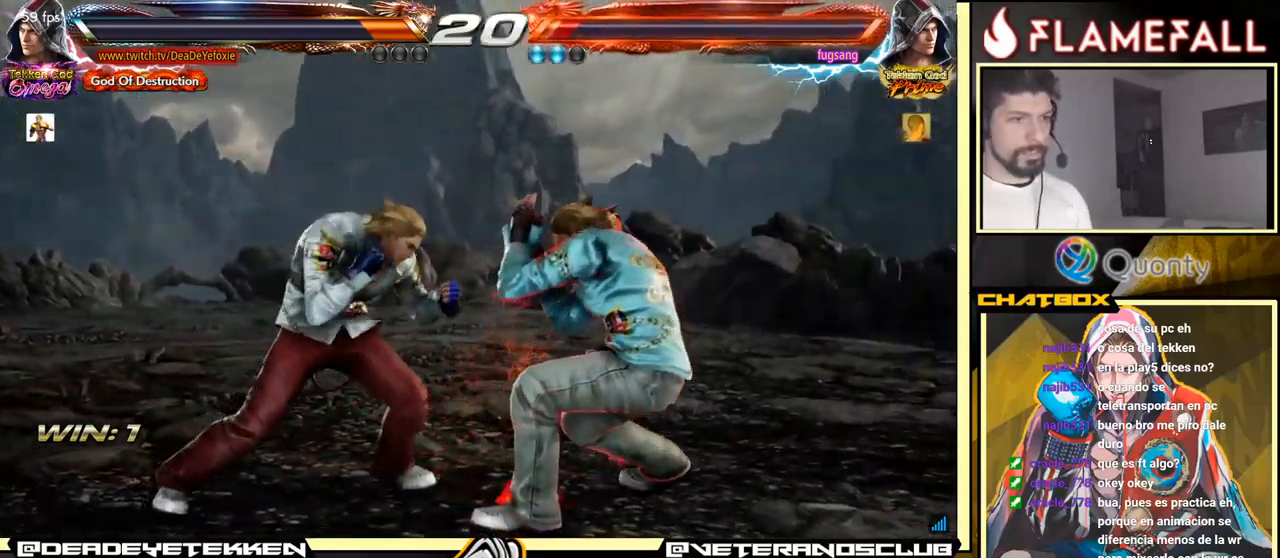
{"buttons": [], "left_stick": "center", "events": [[33, "left_stick", "up-right"], [50, "X", "down"], [100, "X", "up"], [267, "left_stick", "center"]]}
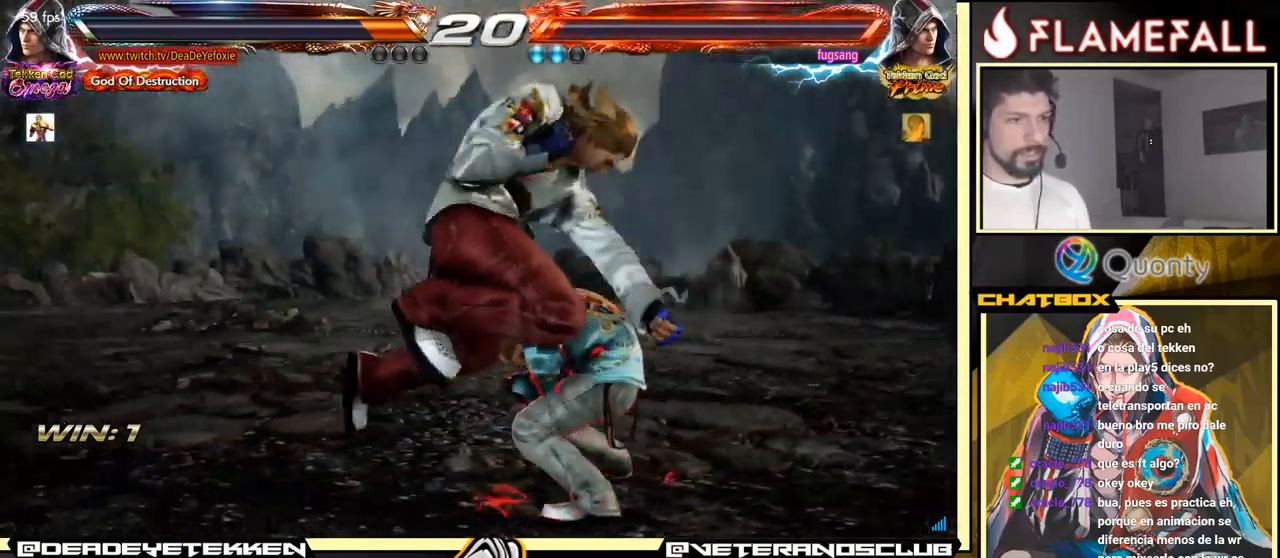
{"buttons": [], "left_stick": "left", "events": [[33, "left_stick", "left"], [183, "left_stick", "down-left"], [317, "left_stick", "left"]]}
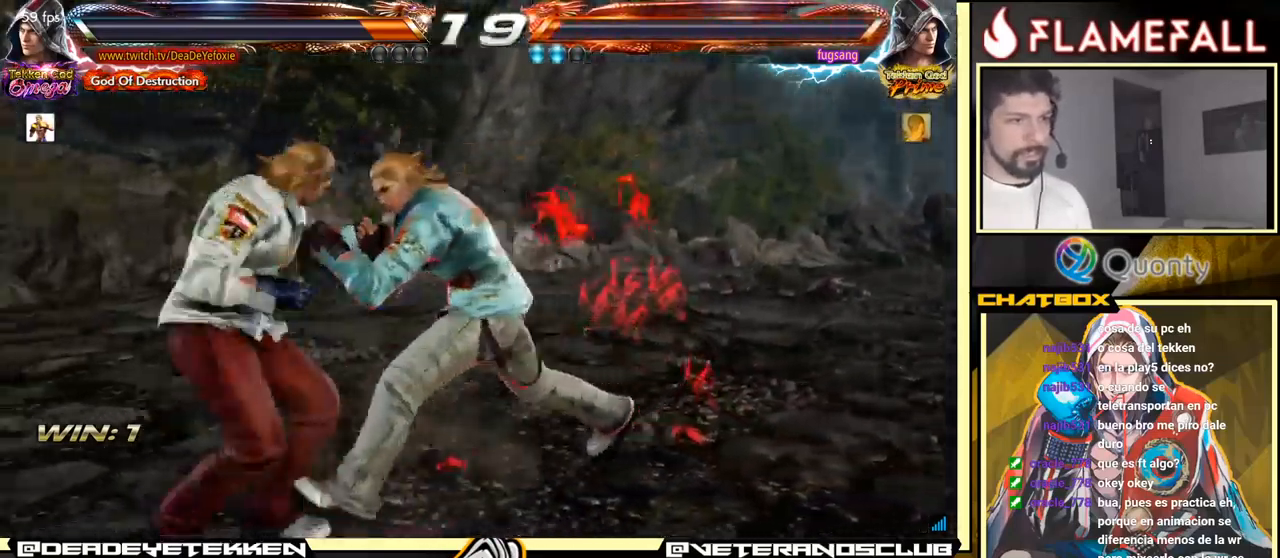
{"buttons": [], "left_stick": "left", "events": [[283, "left_stick", "center"], [400, "left_stick", "left"]]}
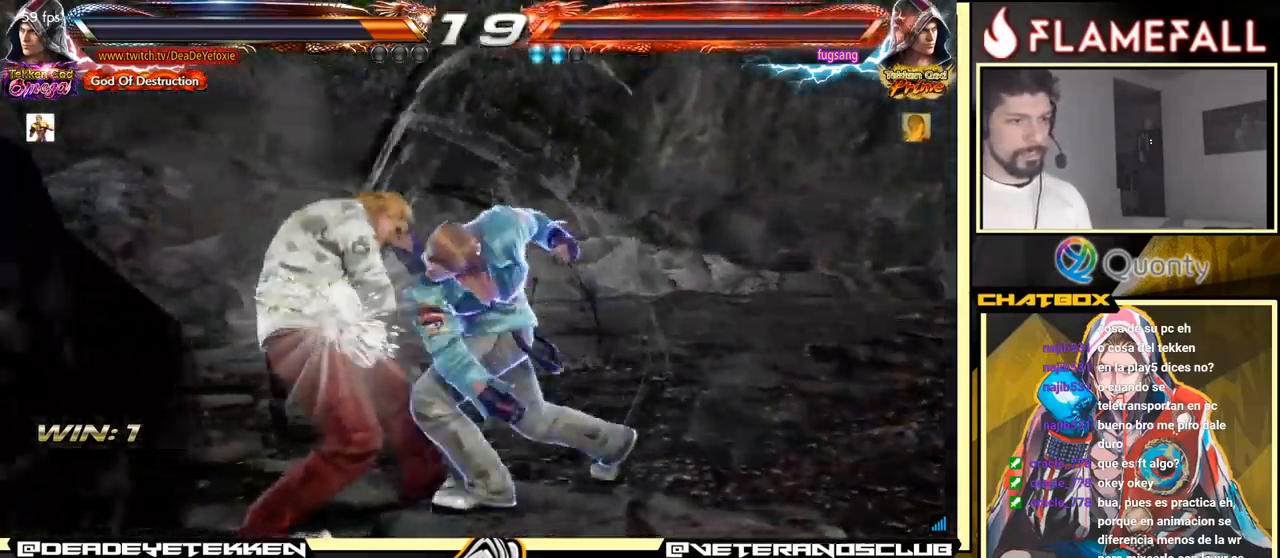
{"buttons": [], "left_stick": "center", "events": [[400, "left_stick", "center"]]}
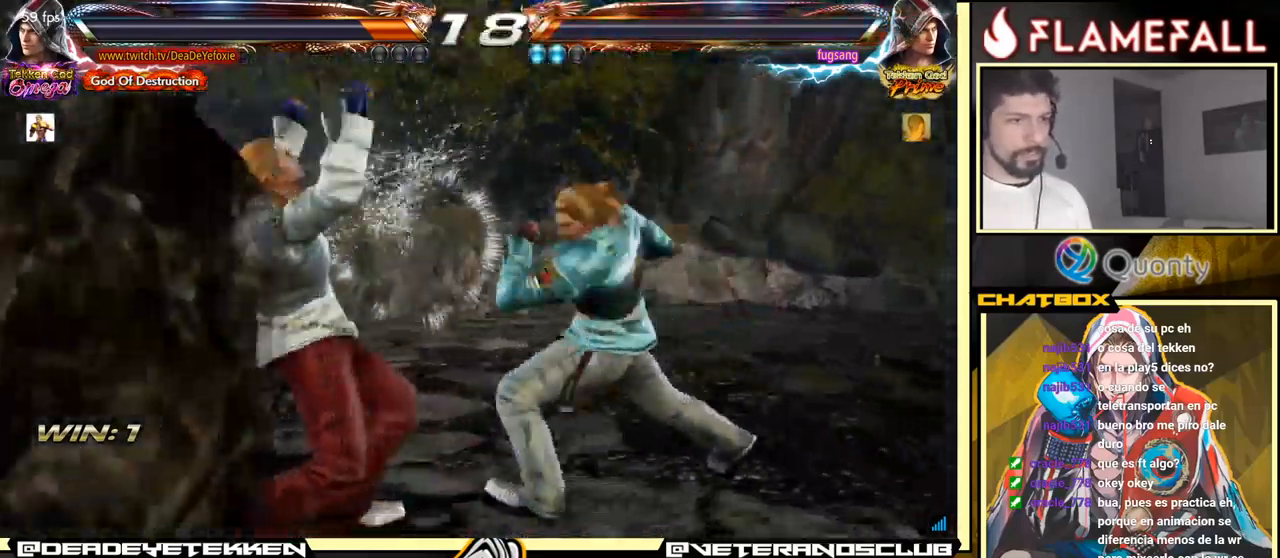
{"buttons": [], "left_stick": "left", "events": [[100, "left_stick", "left"], [183, "left_stick", "center"], [267, "left_stick", "left"]]}
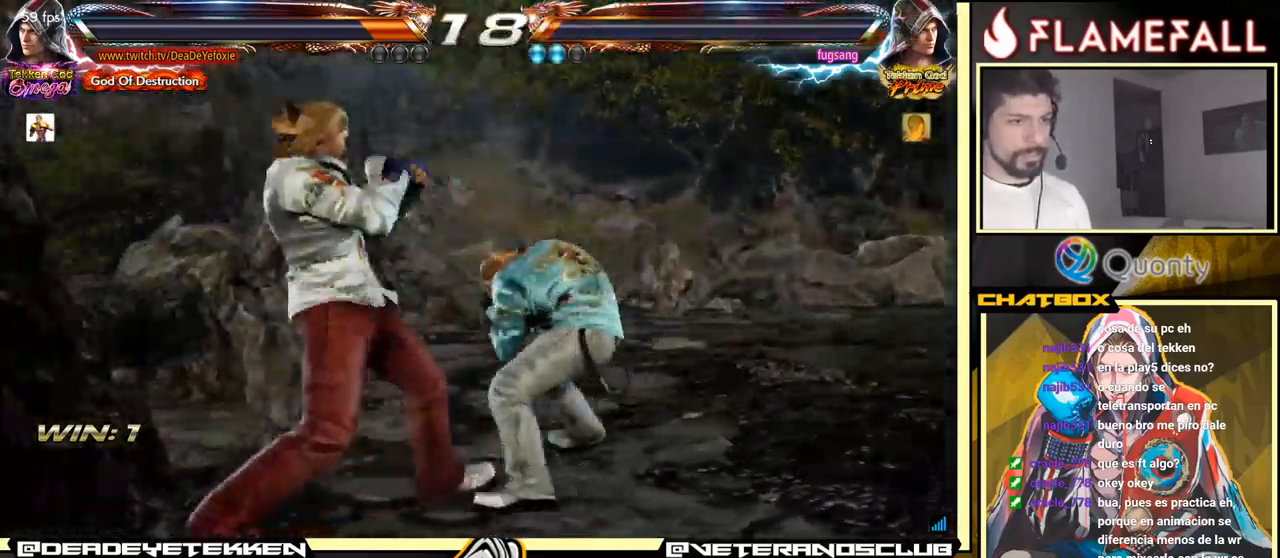
{"buttons": ["X"], "left_stick": "down-left", "events": [[417, "left_stick", "down-left"], [450, "X", "down"]]}
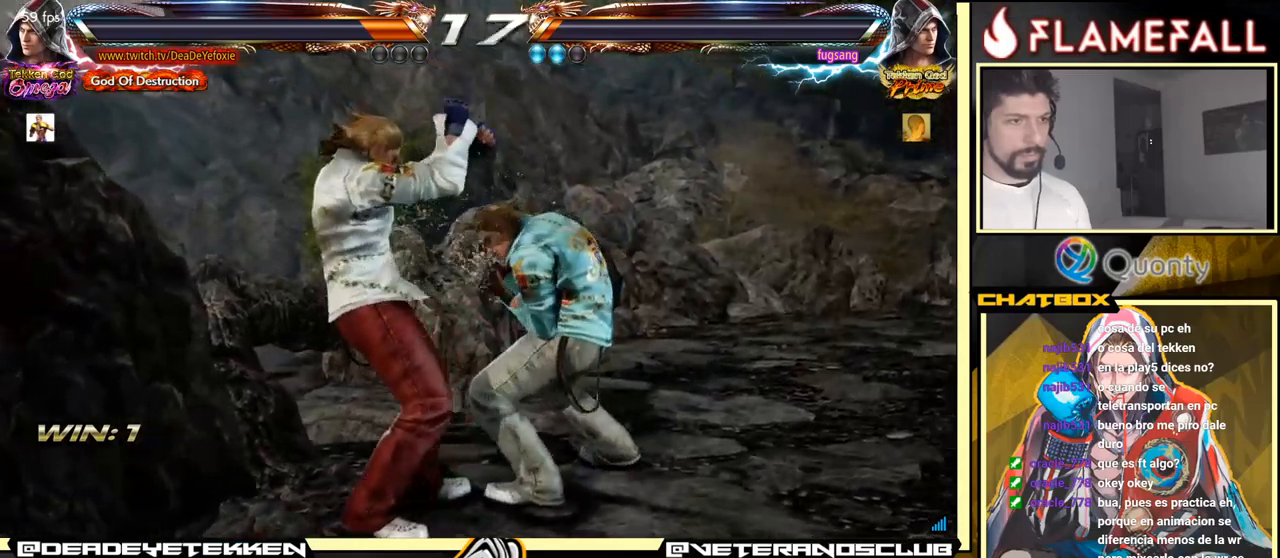
{"buttons": [], "left_stick": "center", "events": [[17, "X", "up"], [200, "left_stick", "center"]]}
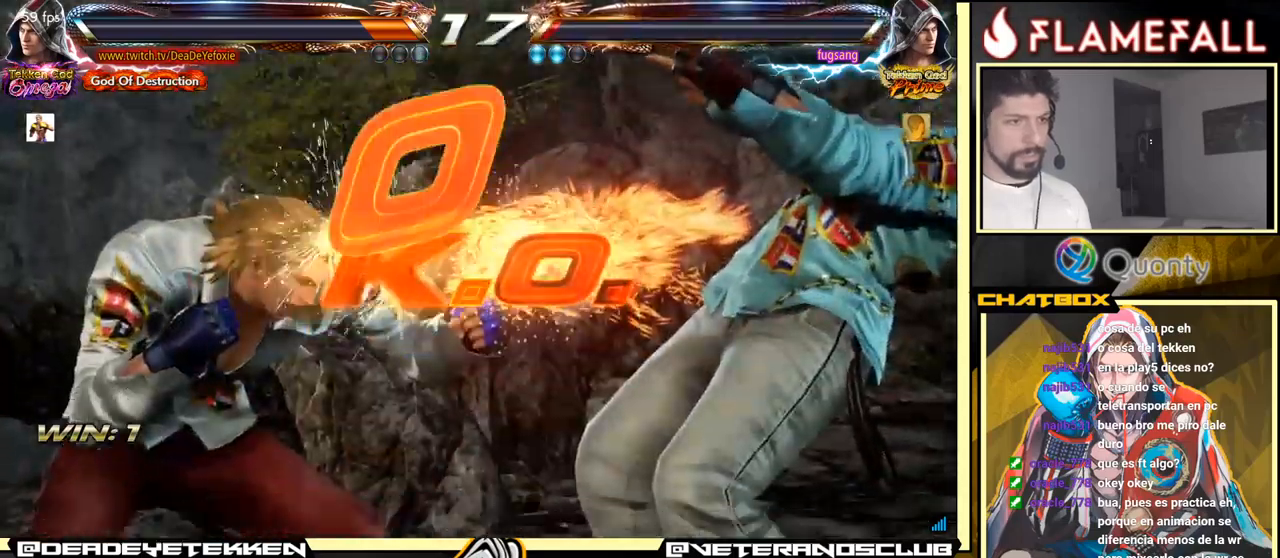
{"buttons": [], "left_stick": "center", "events": []}
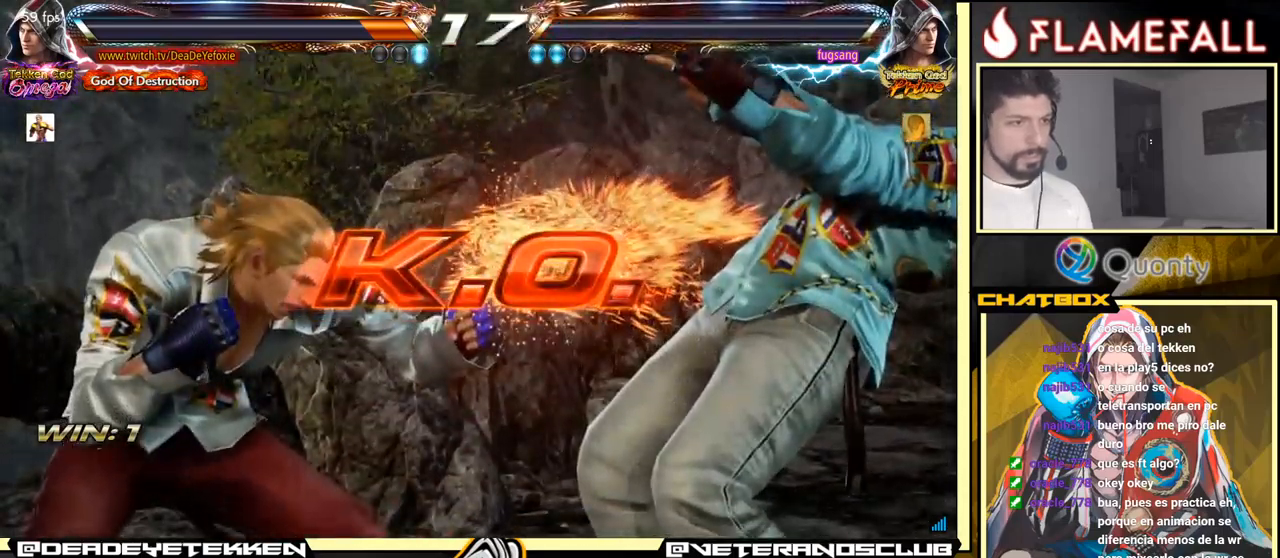
{"buttons": [], "left_stick": "center", "events": []}
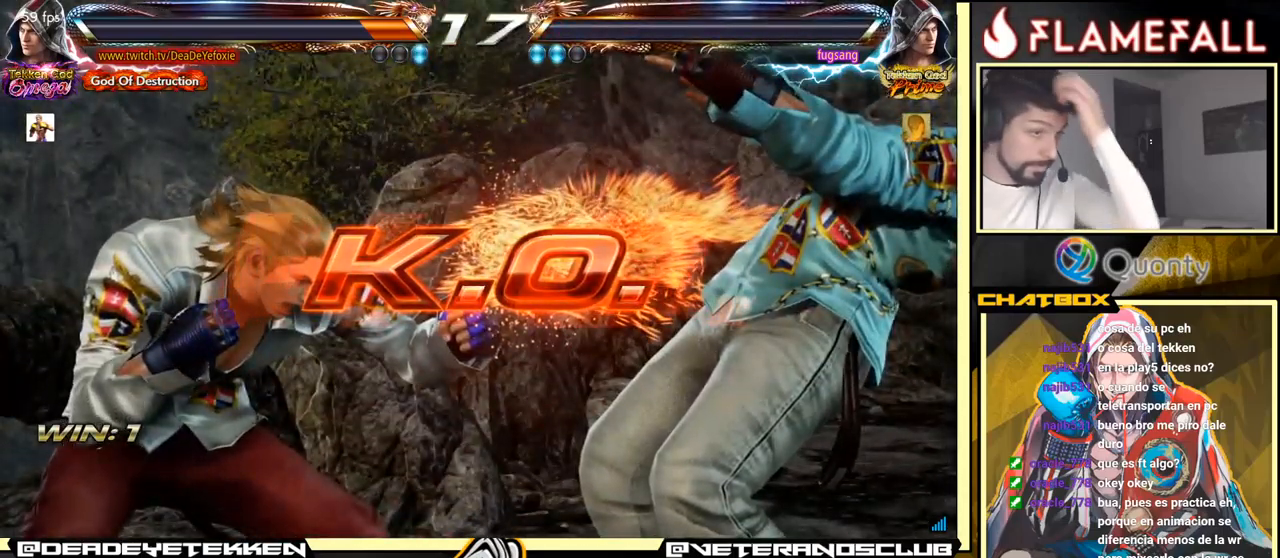
{"buttons": ["X"], "left_stick": "center", "events": [[500, "X", "down"]]}
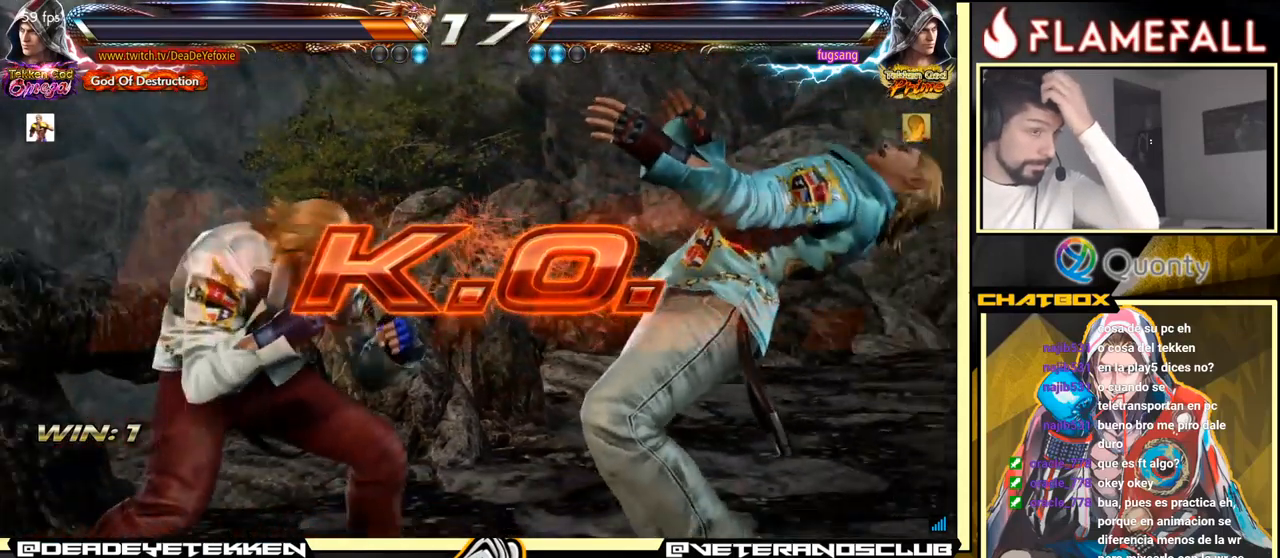
{"buttons": [], "left_stick": "center", "events": [[150, "X", "up"], [184, "Y", "down"], [367, "Y", "up"]]}
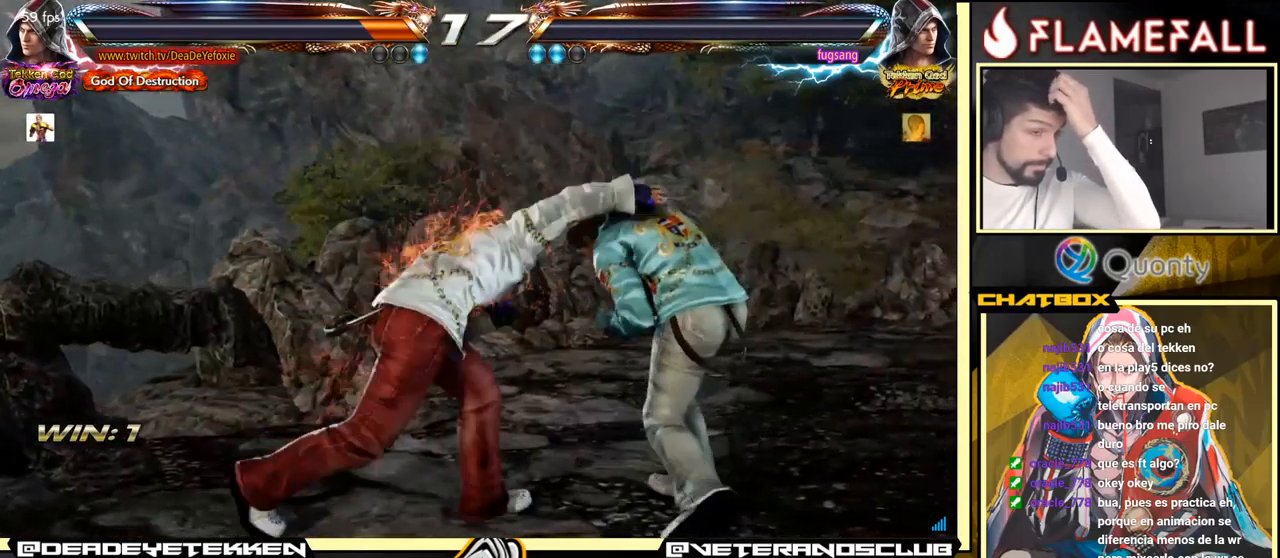
{"buttons": [], "left_stick": "center", "events": []}
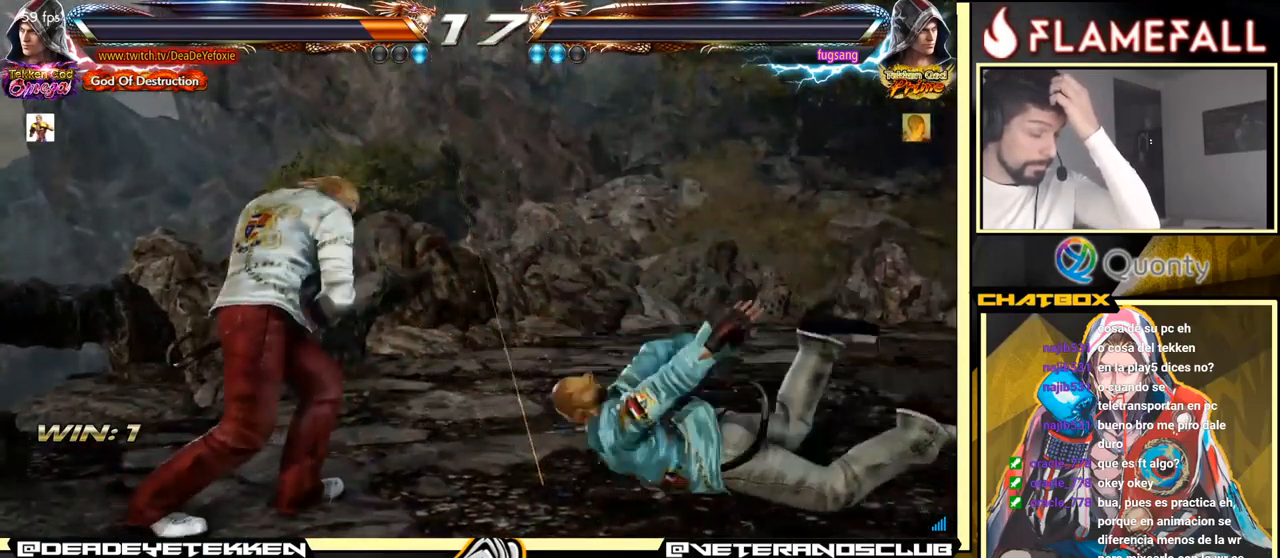
{"buttons": [], "left_stick": "center", "events": []}
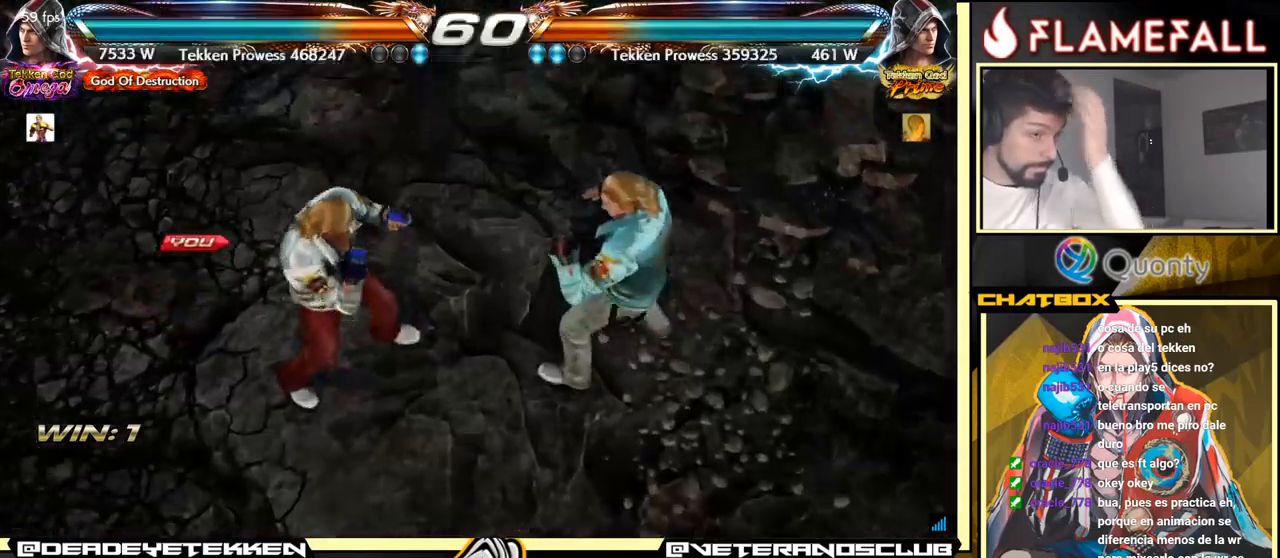
{"buttons": [], "left_stick": "center", "events": []}
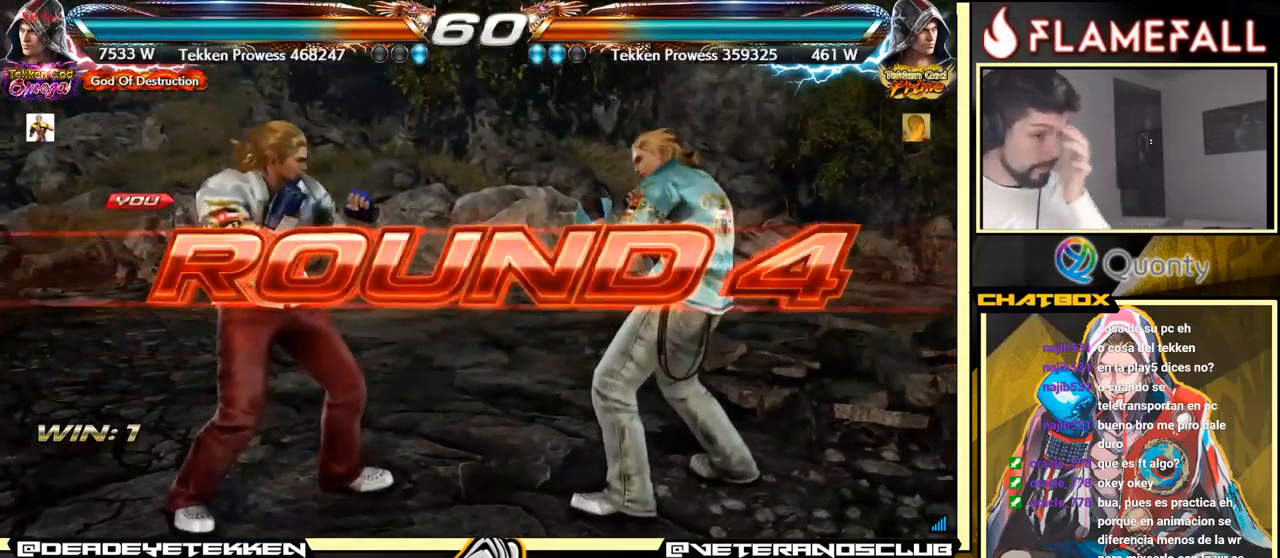
{"buttons": [], "left_stick": "center", "events": []}
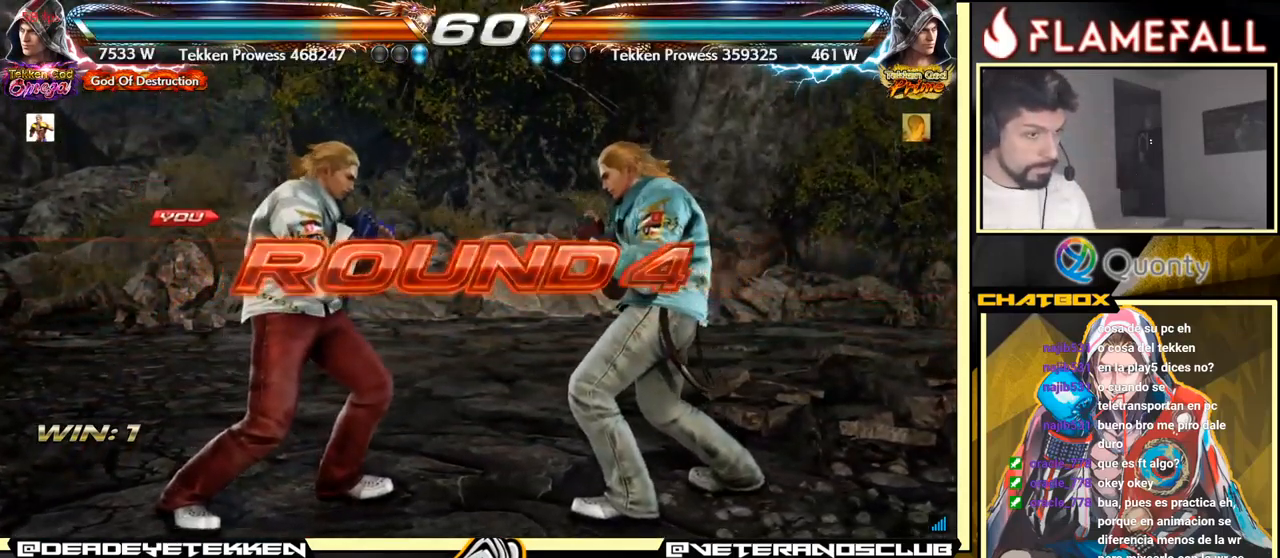
{"buttons": [], "left_stick": "center", "events": []}
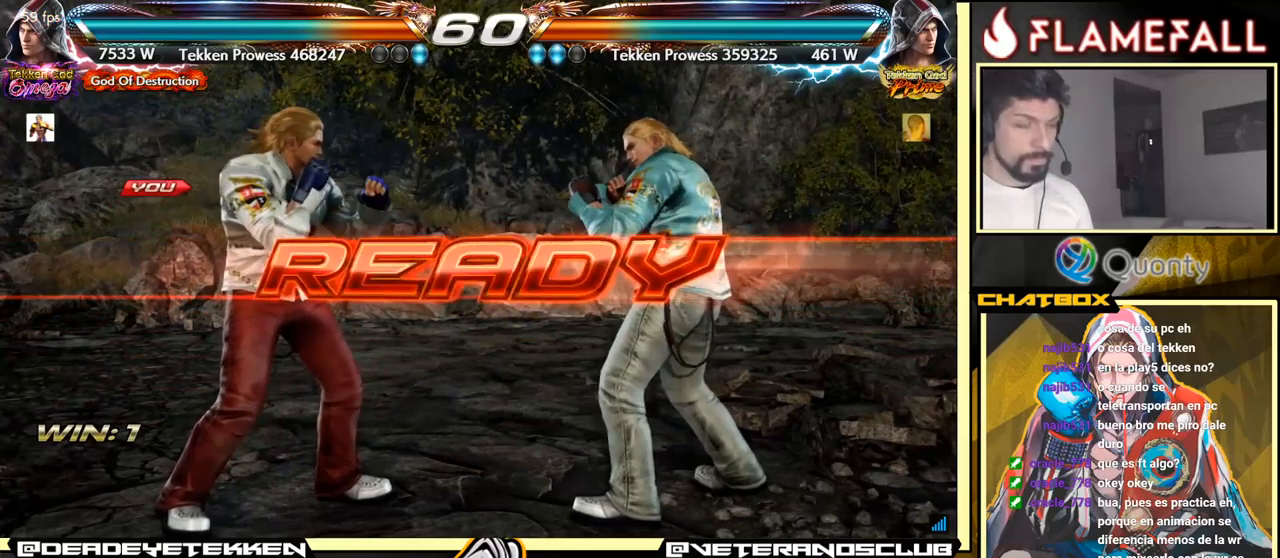
{"buttons": [], "left_stick": "center", "events": []}
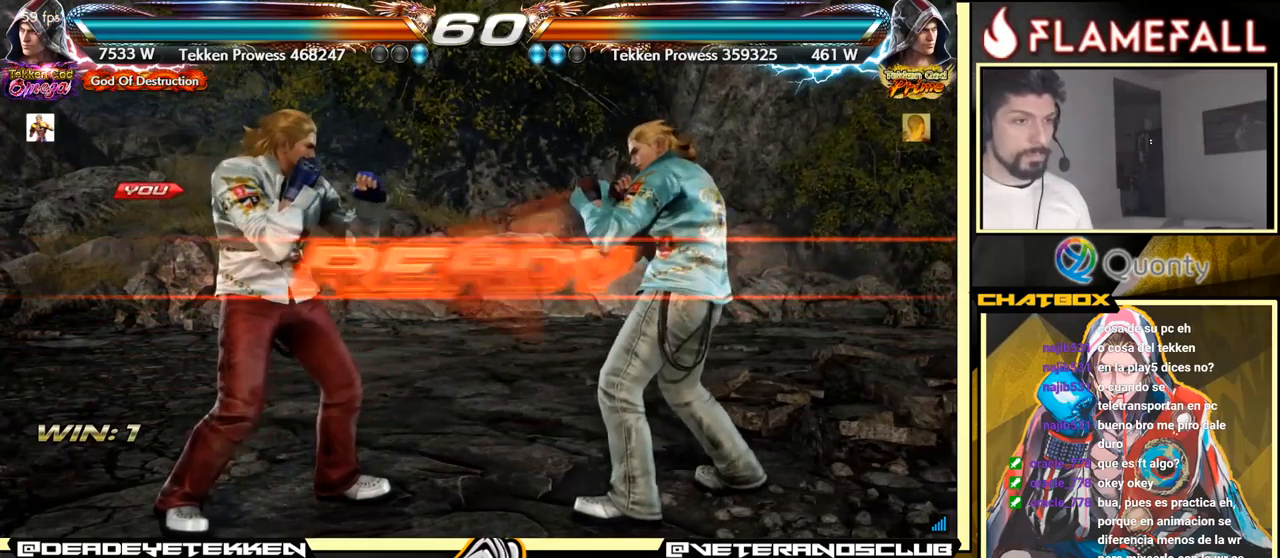
{"buttons": [], "left_stick": "center", "events": []}
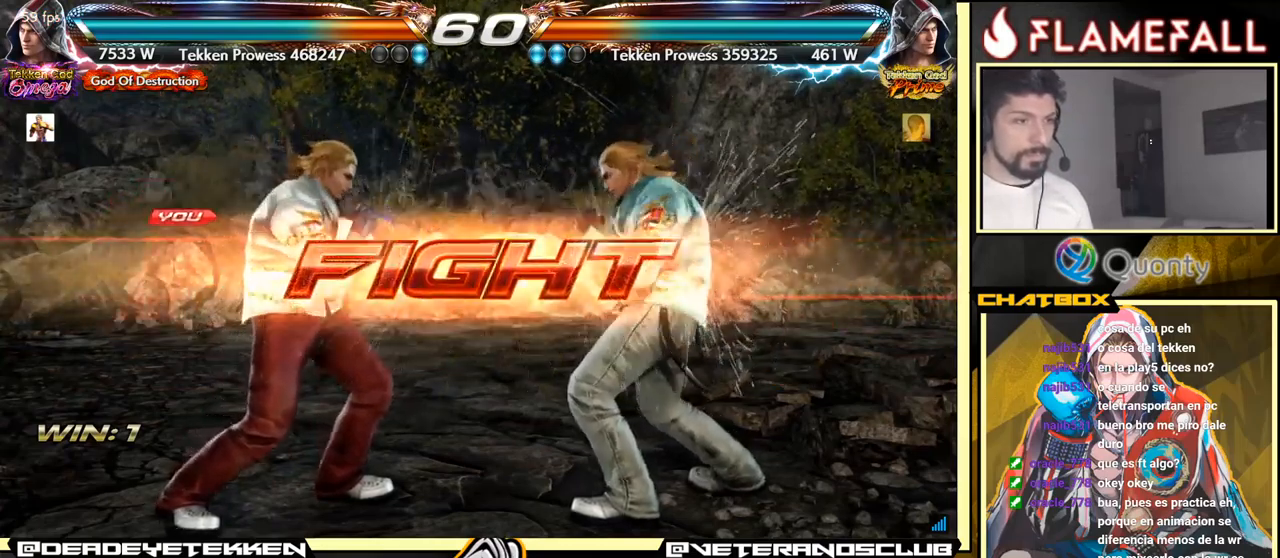
{"buttons": [], "left_stick": "left", "events": [[50, "left_stick", "right"], [116, "left_stick", "center"], [216, "left_stick", "left"], [266, "left_stick", "center"], [333, "left_stick", "left"]]}
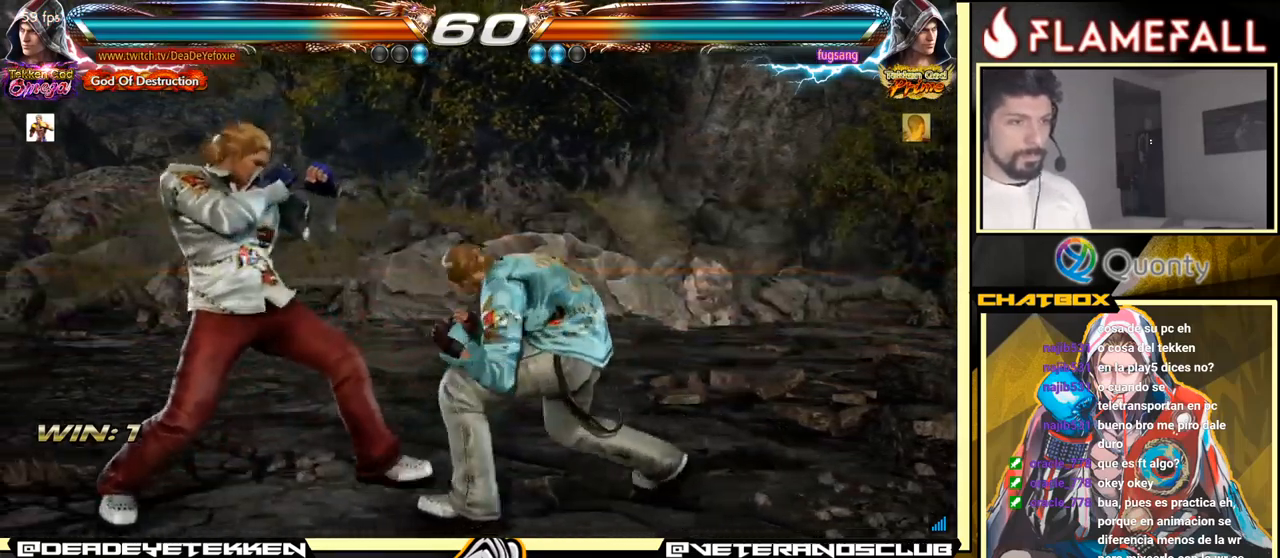
{"buttons": [], "left_stick": "left", "events": [[166, "left_stick", "center"], [250, "left_stick", "left"], [300, "left_stick", "center"], [366, "left_stick", "left"]]}
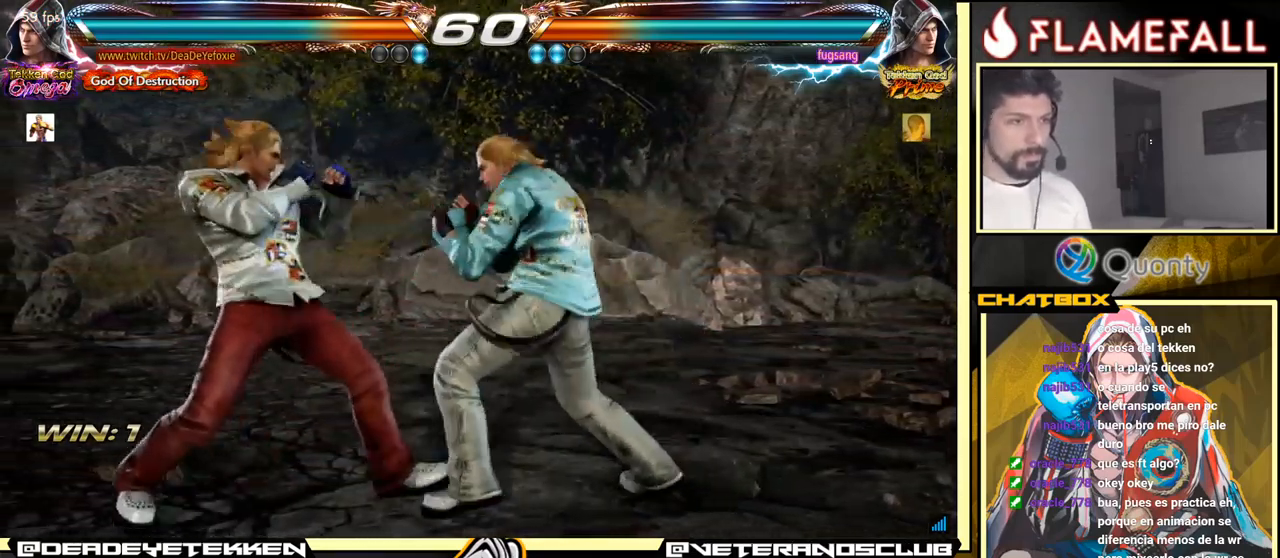
{"buttons": [], "left_stick": "left", "events": [[83, "left_stick", "center"], [133, "left_stick", "left"]]}
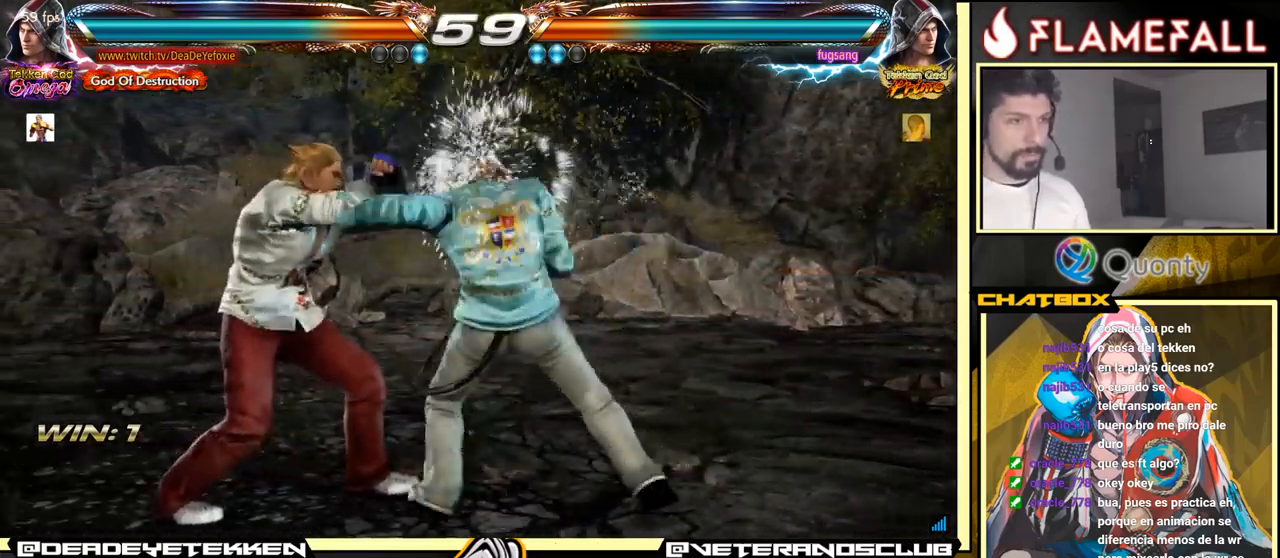
{"buttons": [], "left_stick": "center", "events": [[16, "left_stick", "center"], [116, "left_stick", "left"], [500, "left_stick", "center"]]}
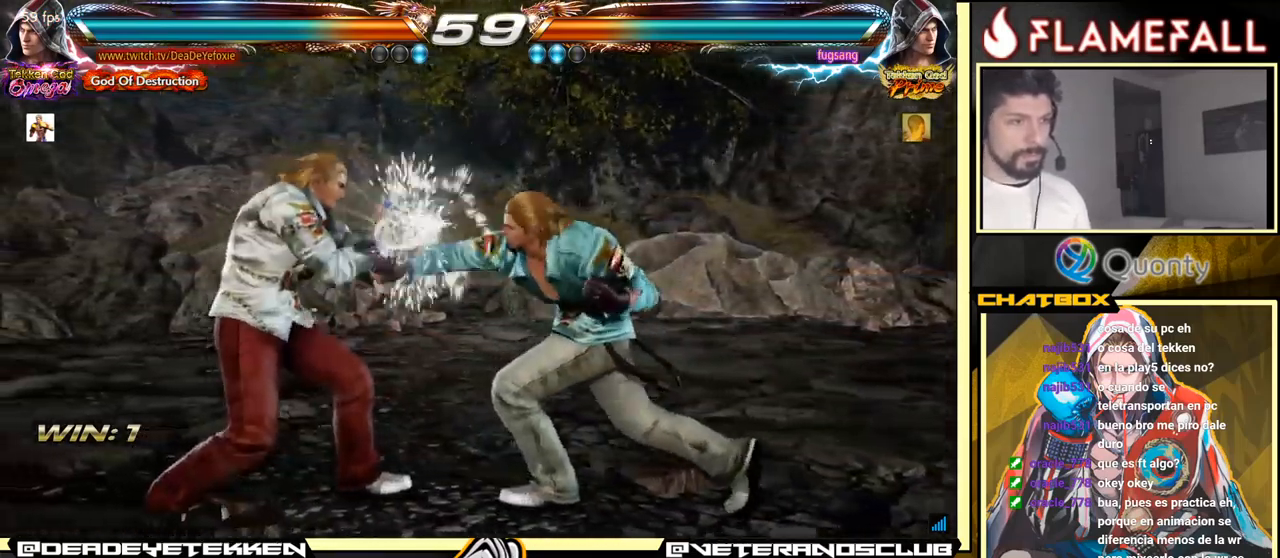
{"buttons": [], "left_stick": "left", "events": [[50, "left_stick", "right"], [83, "R2", "down"], [116, "left_stick", "down-right"], [150, "R2", "up"], [200, "Y", "down"], [266, "Y", "up"], [483, "left_stick", "left"]]}